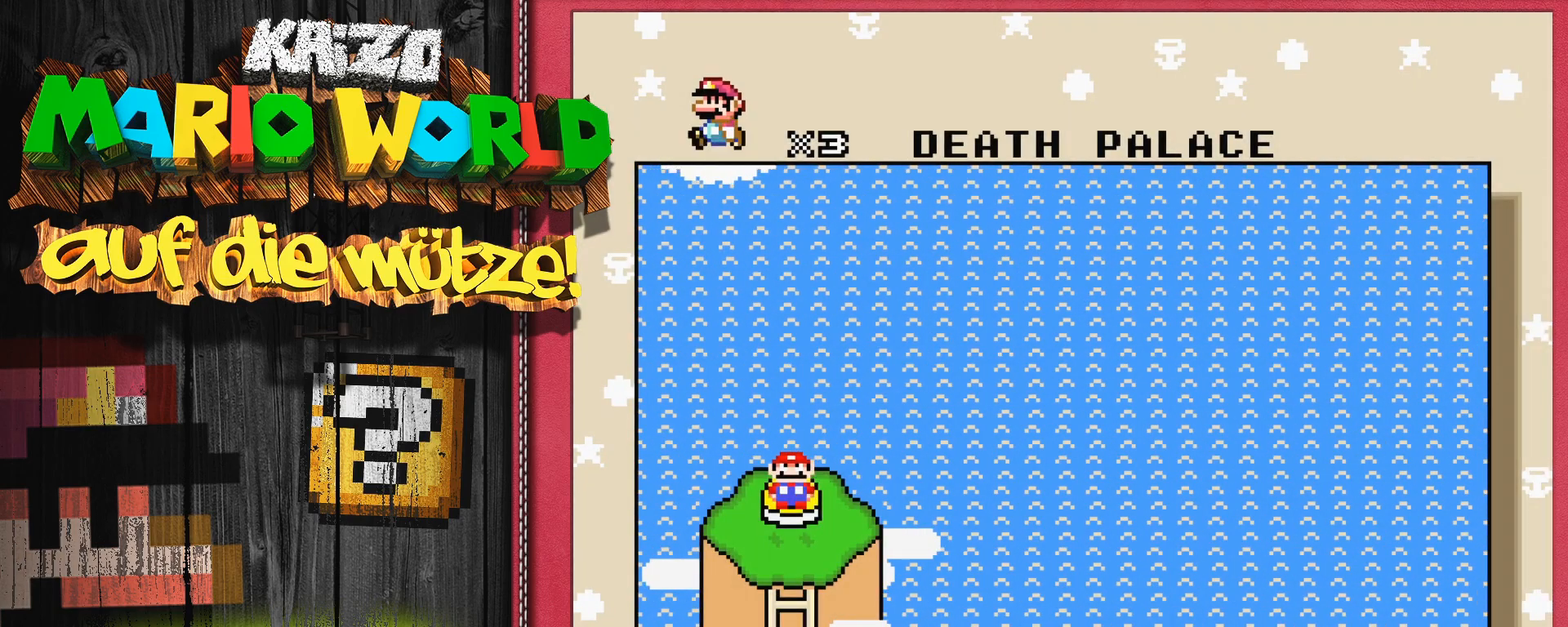
Gameplay with a controller (Nintendo layout); each line is a JSON object with the inputs held at the frame after it. "events" lists button and stick changes between this image and that frame as [ms after this image, input, new state], when the widget could be followed in between. Not read: L3 R3.
{"buttons": [], "events": [[267, "A", "down"], [400, "A", "up"]]}
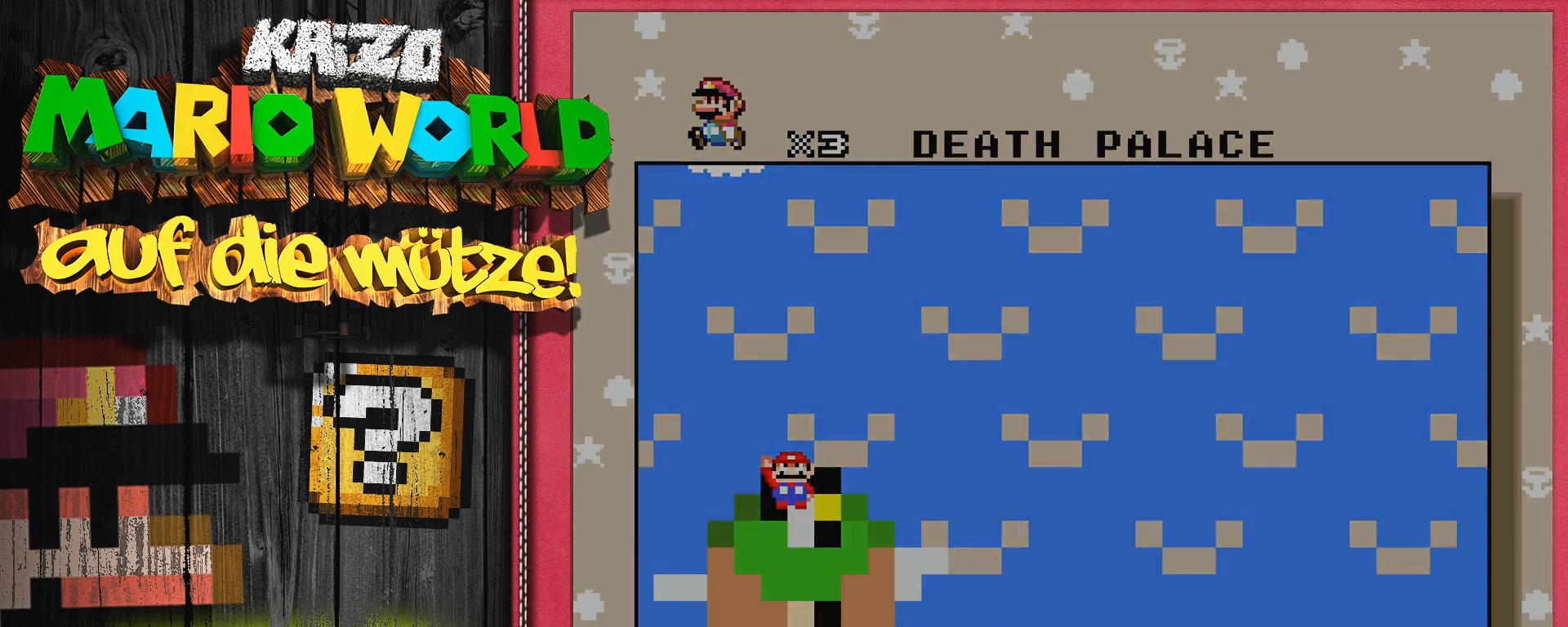
{"buttons": ["DPAD_LEFT"], "events": [[167, "DPAD_LEFT", "down"]]}
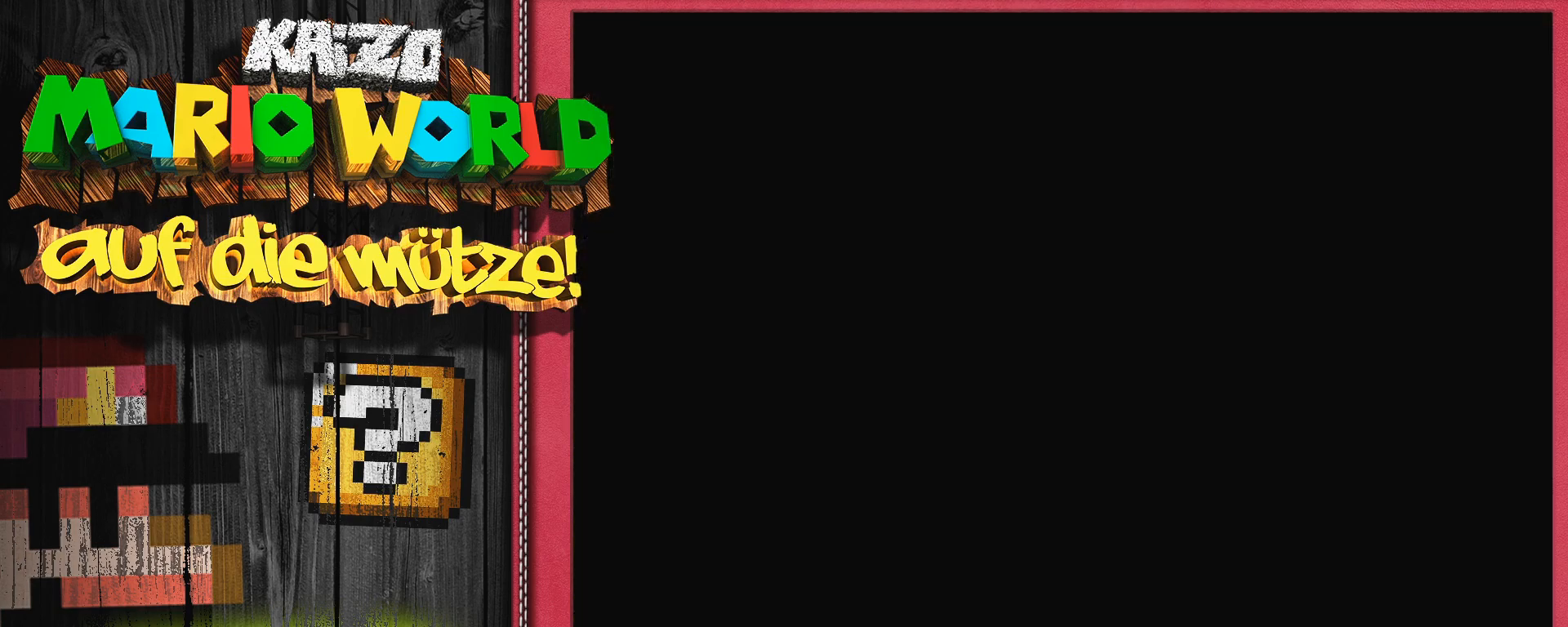
{"buttons": ["DPAD_LEFT"], "events": []}
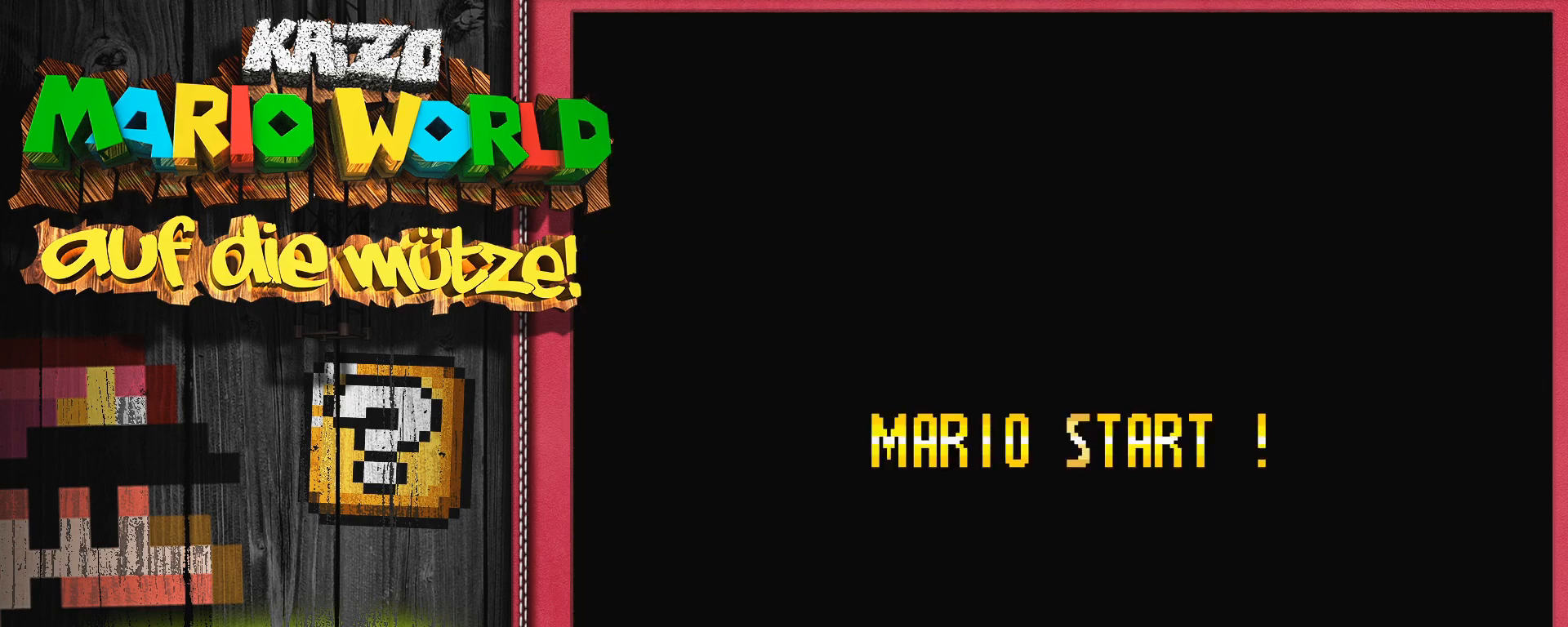
{"buttons": ["Y", "DPAD_LEFT"], "events": [[50, "Y", "down"]]}
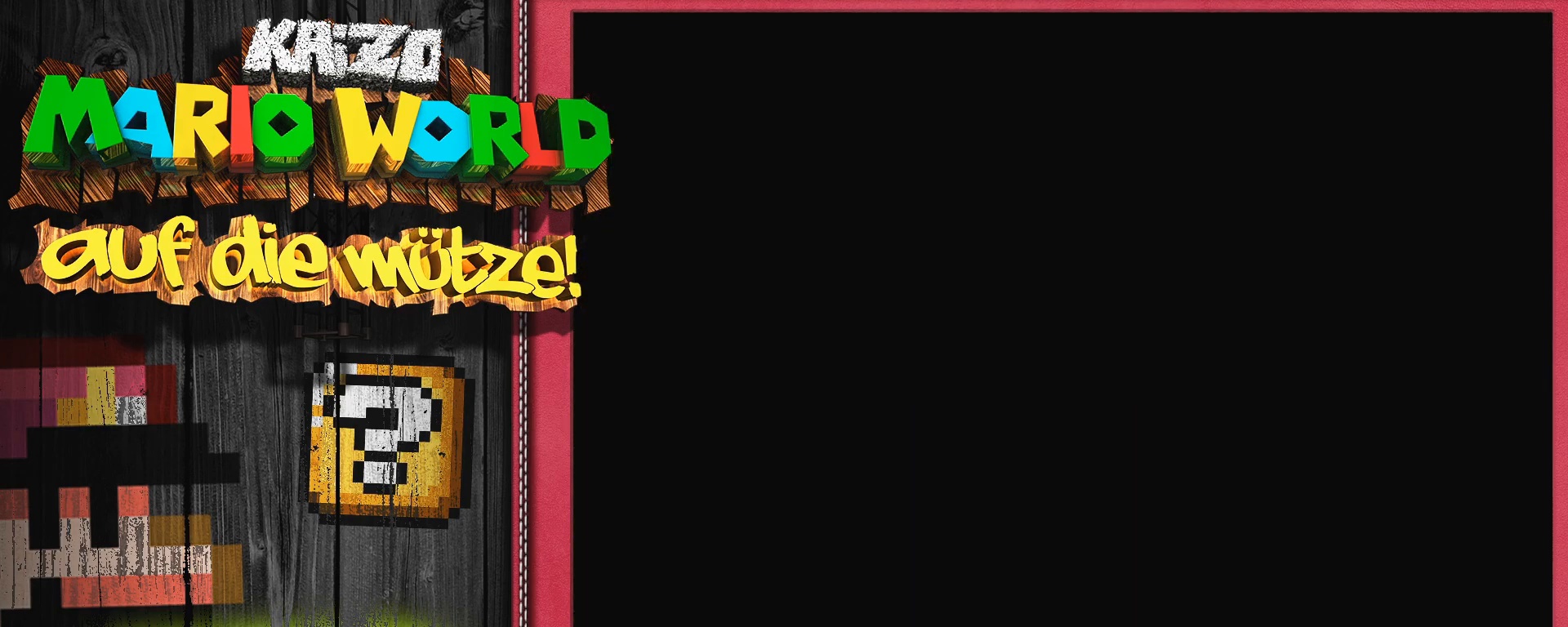
{"buttons": ["DPAD_LEFT"], "events": [[483, "Y", "up"]]}
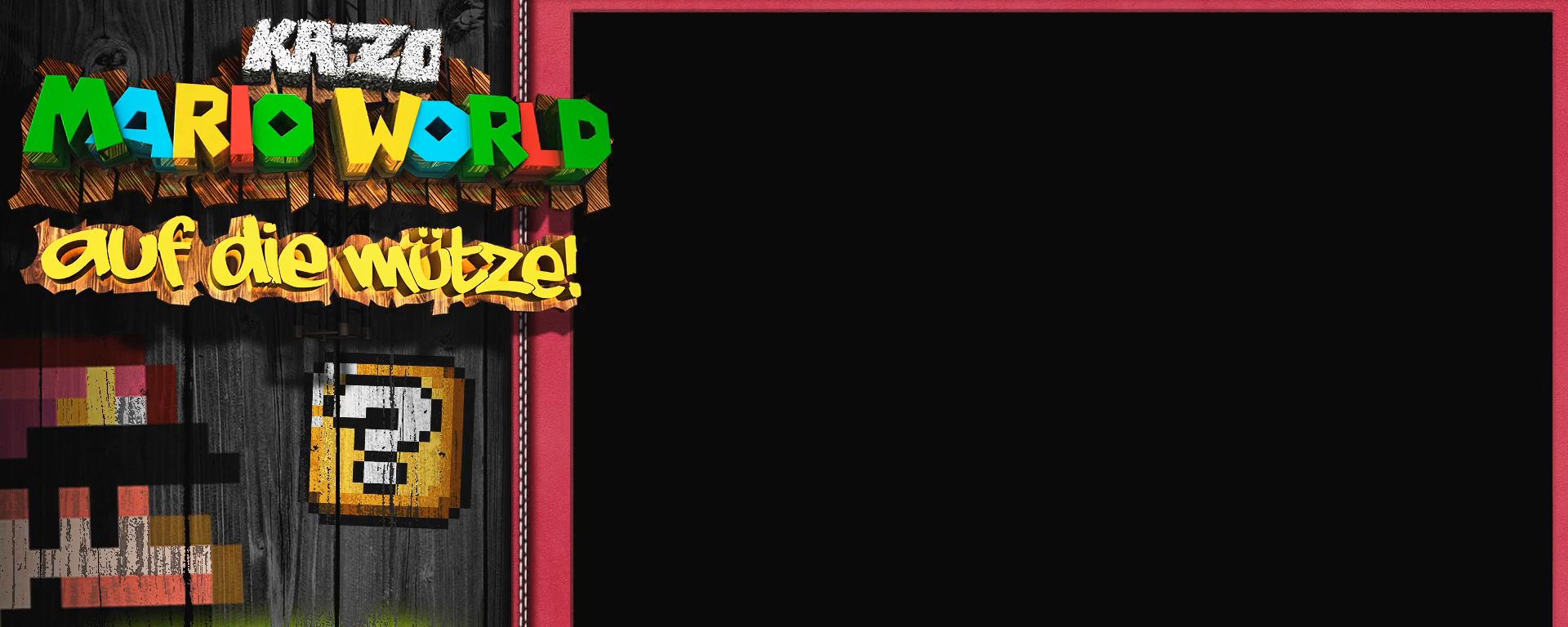
{"buttons": ["DPAD_LEFT"], "events": []}
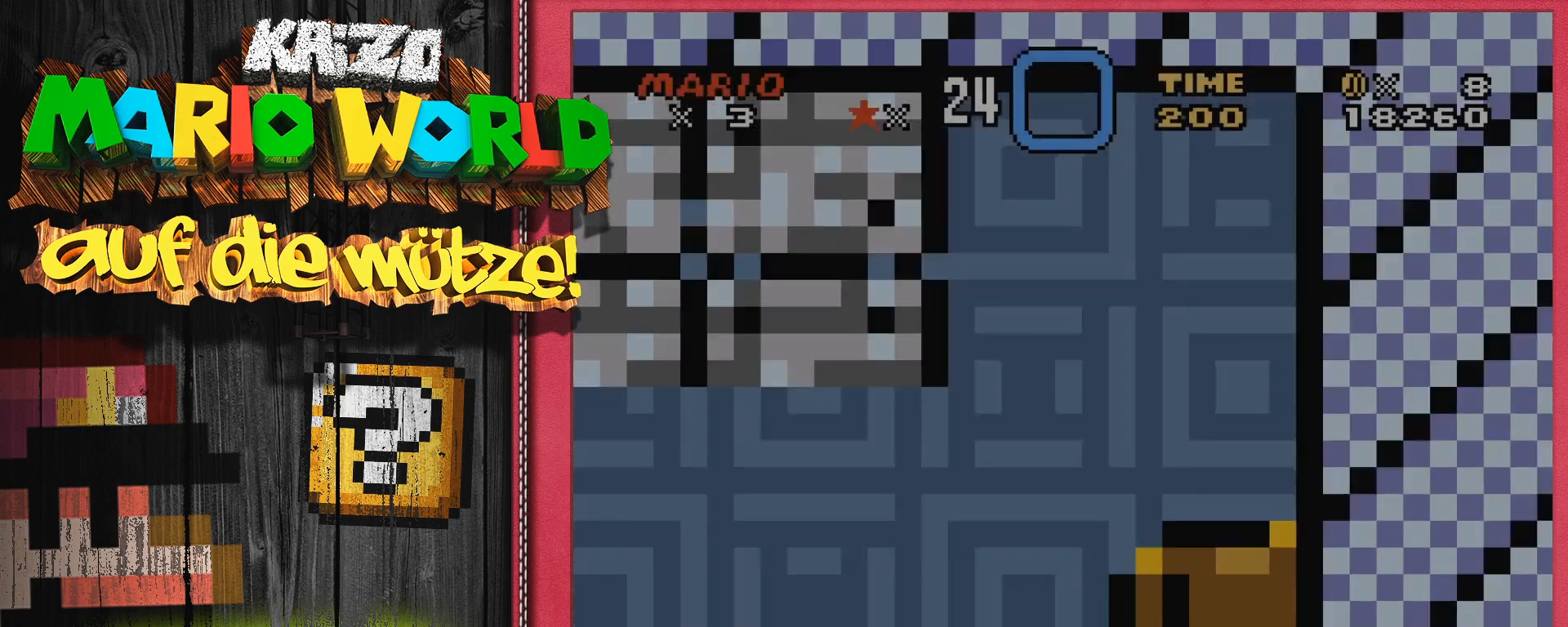
{"buttons": ["DPAD_LEFT"], "events": []}
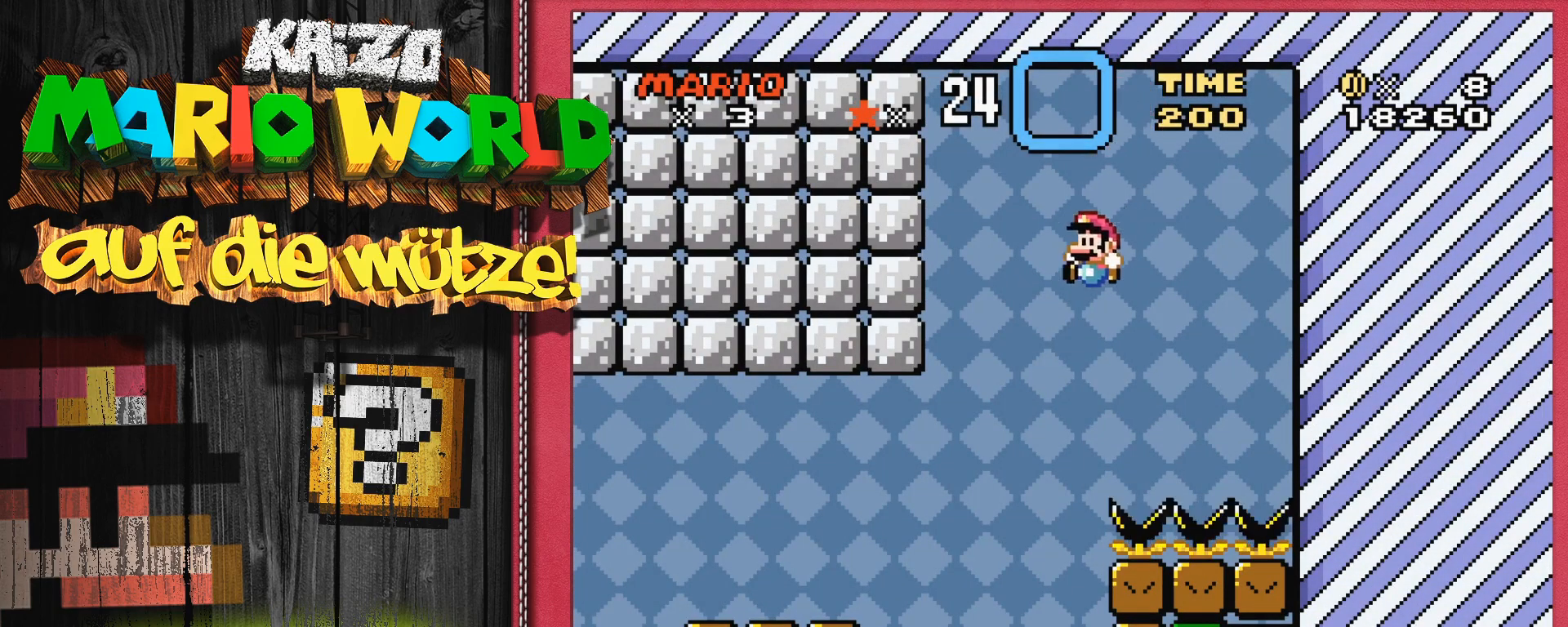
{"buttons": ["DPAD_LEFT"], "events": []}
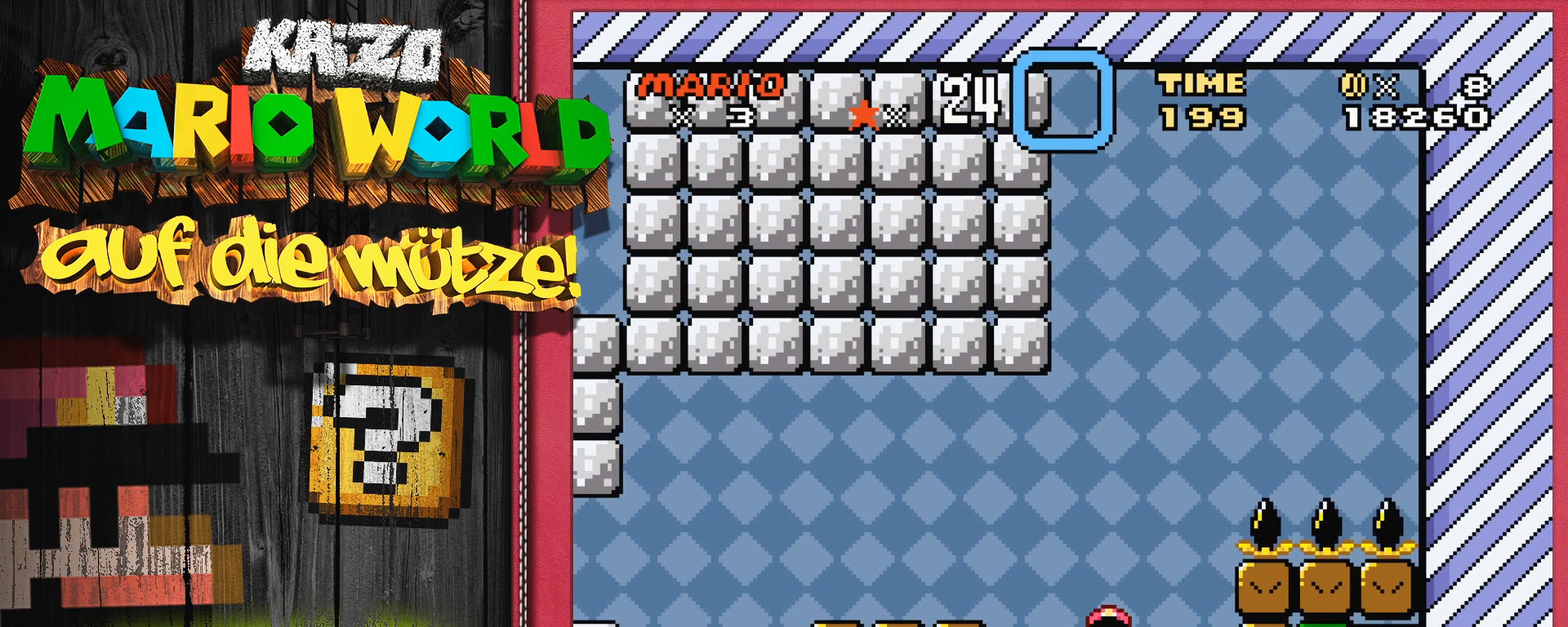
{"buttons": [], "events": [[183, "DPAD_LEFT", "up"]]}